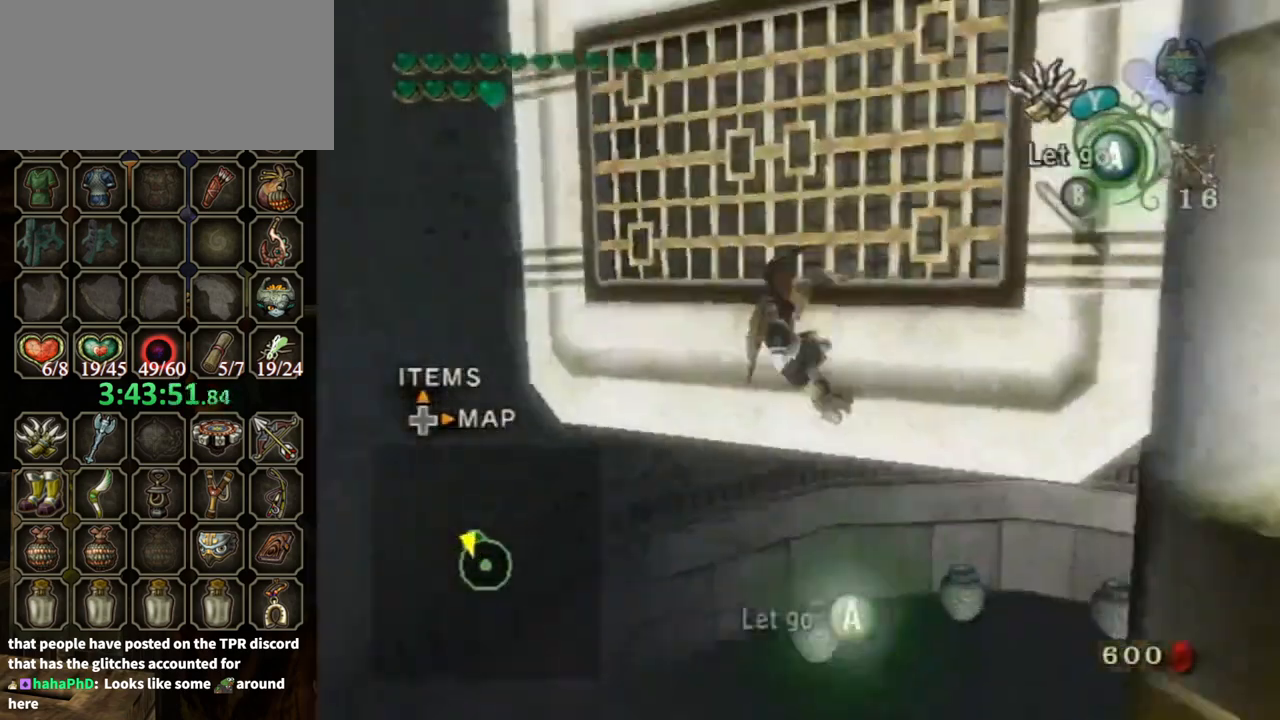
Gameplay with a controller (Nintendo layout); each line is a JSON object with the inputs held at the frame after it. "events" lists button and stick changes between this image and that frame as [ms after this image, input, new state], when the widget could be followed in between. Not read: L3 R3.
{"buttons": ["A"], "left_stick": "right", "right_stick": "center", "events": [[33, "A", "up"], [100, "A", "down"], [167, "A", "up"], [267, "left_stick", "right"], [500, "A", "down"]]}
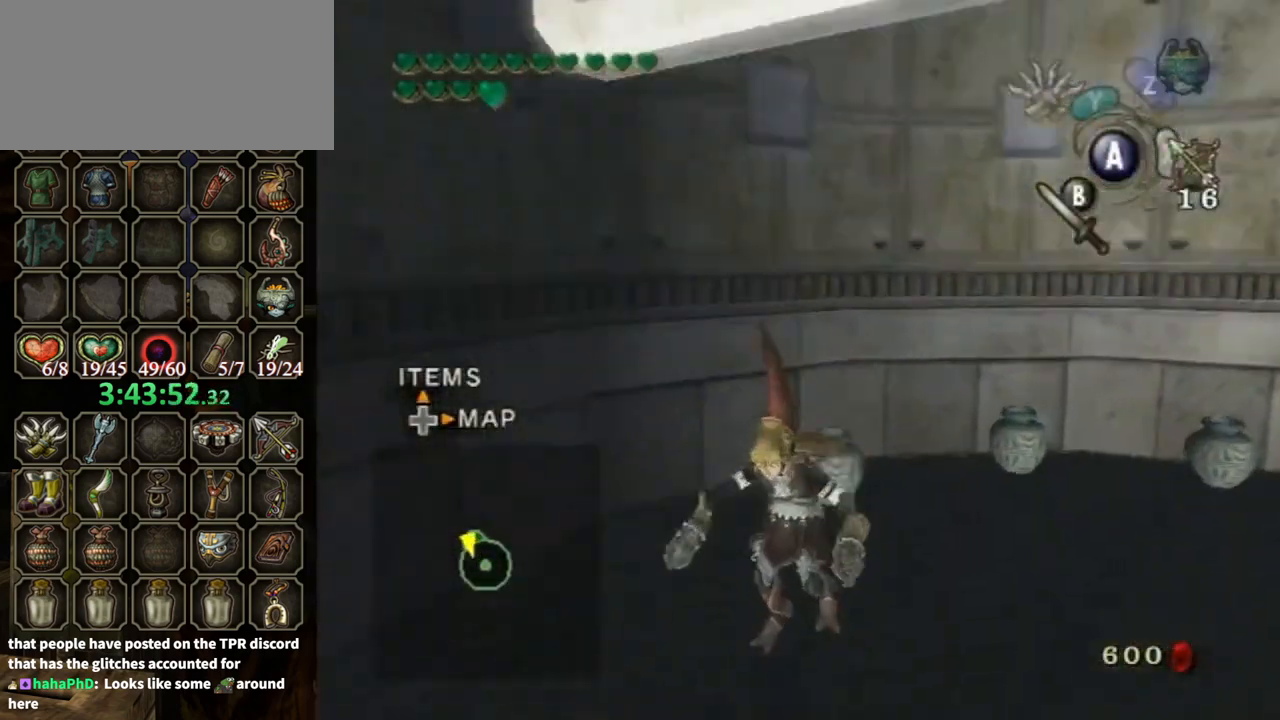
{"buttons": [], "left_stick": "right", "right_stick": "center", "events": [[33, "A", "up"], [133, "A", "down"], [200, "A", "up"], [233, "A", "down"], [300, "A", "up"], [367, "A", "down"], [500, "A", "up"]]}
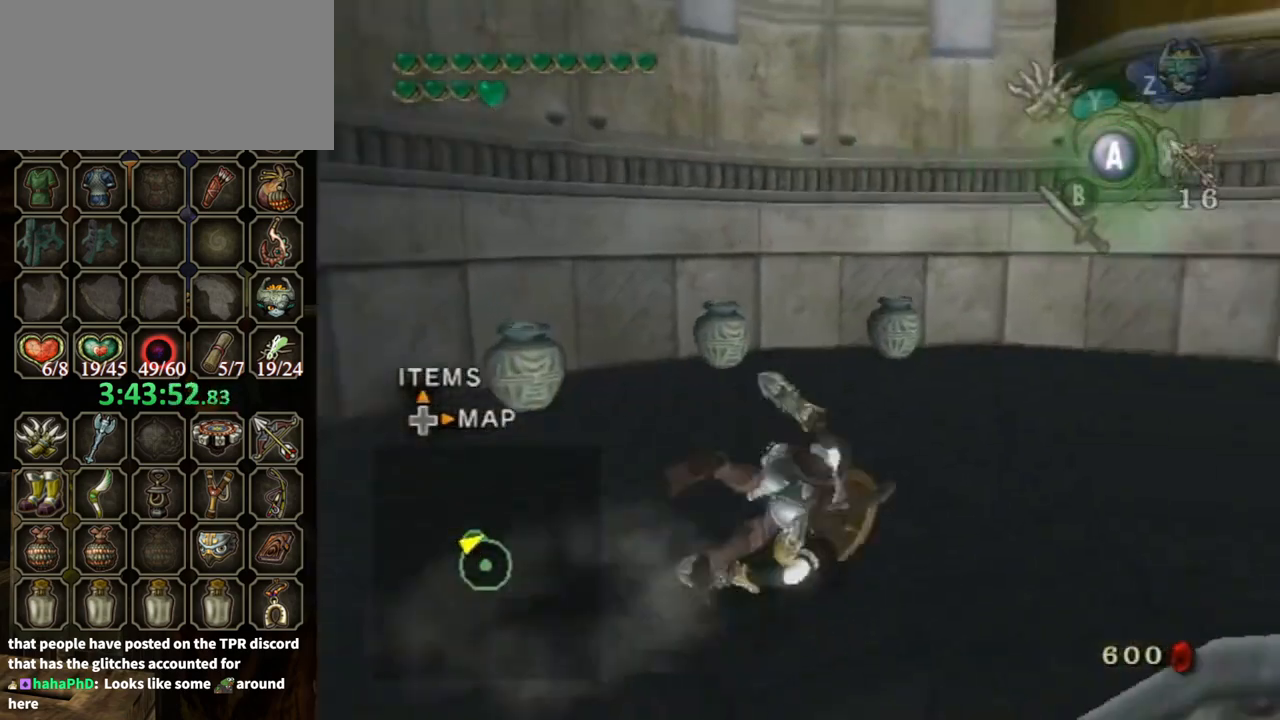
{"buttons": [], "left_stick": "up-right", "right_stick": "center", "events": [[100, "left_stick", "up-right"]]}
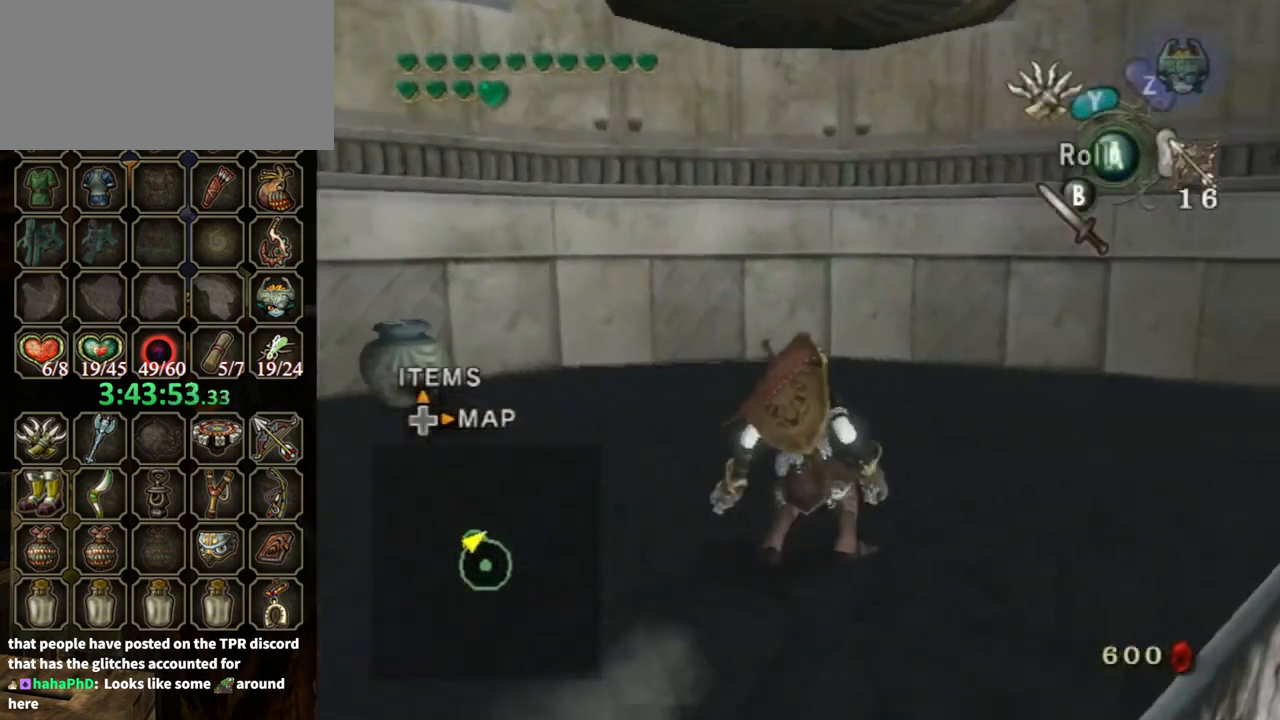
{"buttons": ["Y"], "left_stick": "down", "right_stick": "center", "events": [[167, "left_stick", "down-right"], [200, "right_stick", "up"], [267, "Y", "down"], [267, "right_stick", "center"], [467, "left_stick", "down"]]}
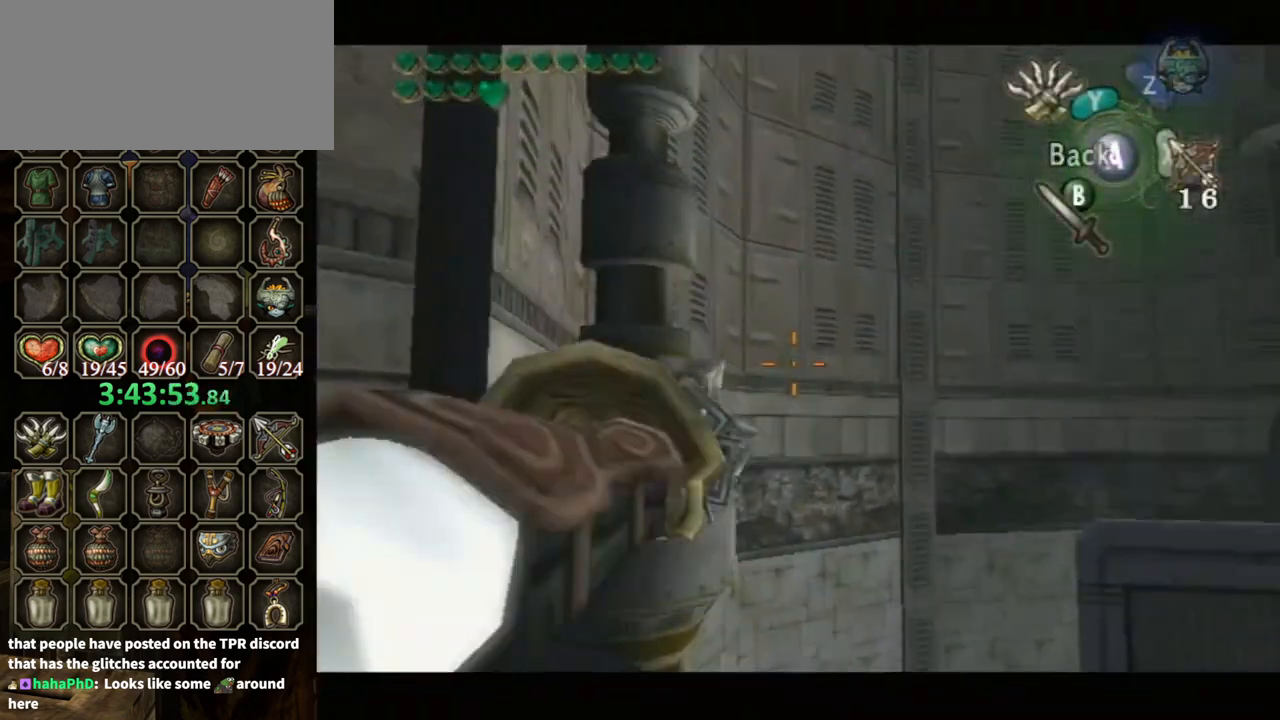
{"buttons": ["Y"], "left_stick": "down-right", "right_stick": "center", "events": [[267, "left_stick", "down-right"]]}
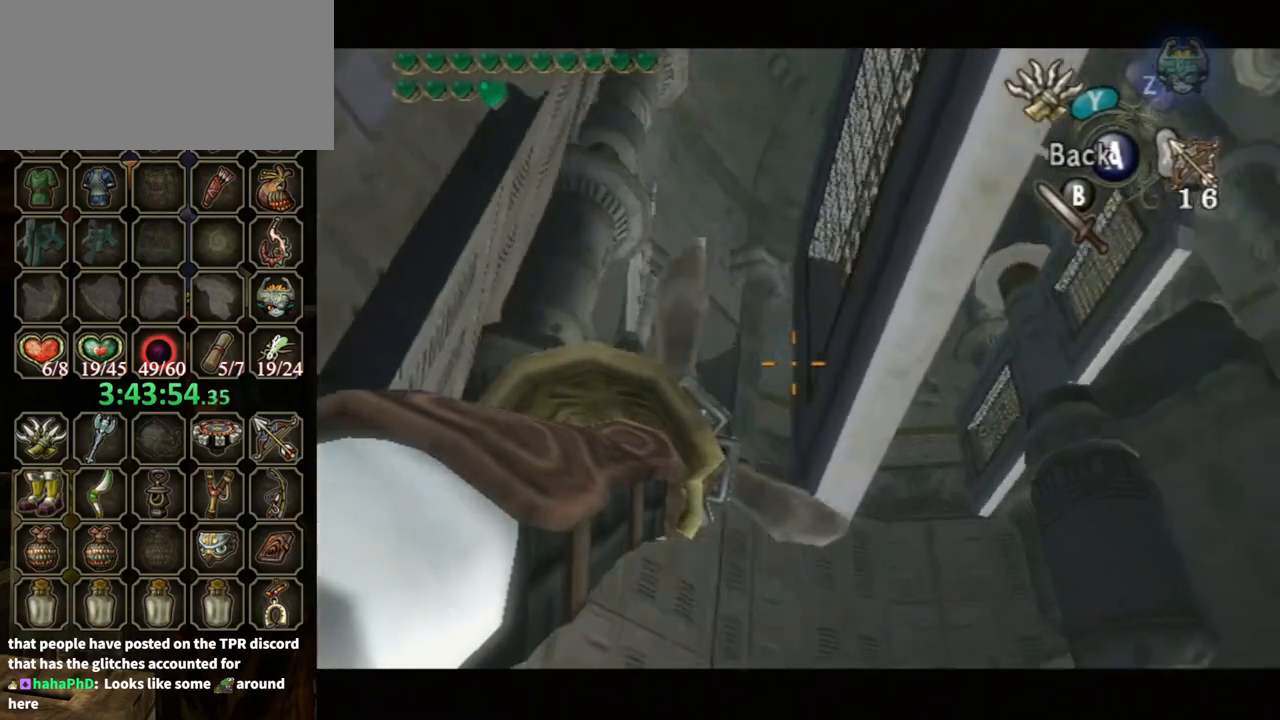
{"buttons": [], "left_stick": "center", "right_stick": "center", "events": [[300, "Y", "up"], [367, "left_stick", "center"]]}
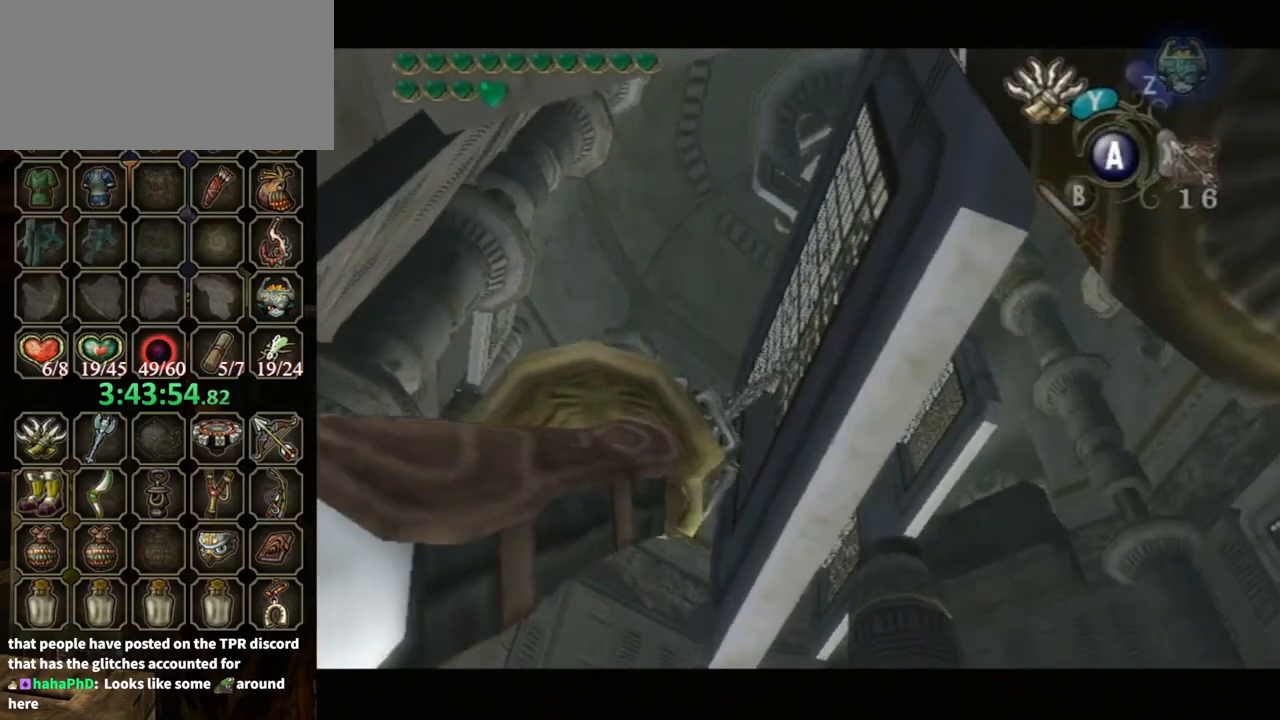
{"buttons": [], "left_stick": "down-right", "right_stick": "center", "events": [[333, "left_stick", "down-right"]]}
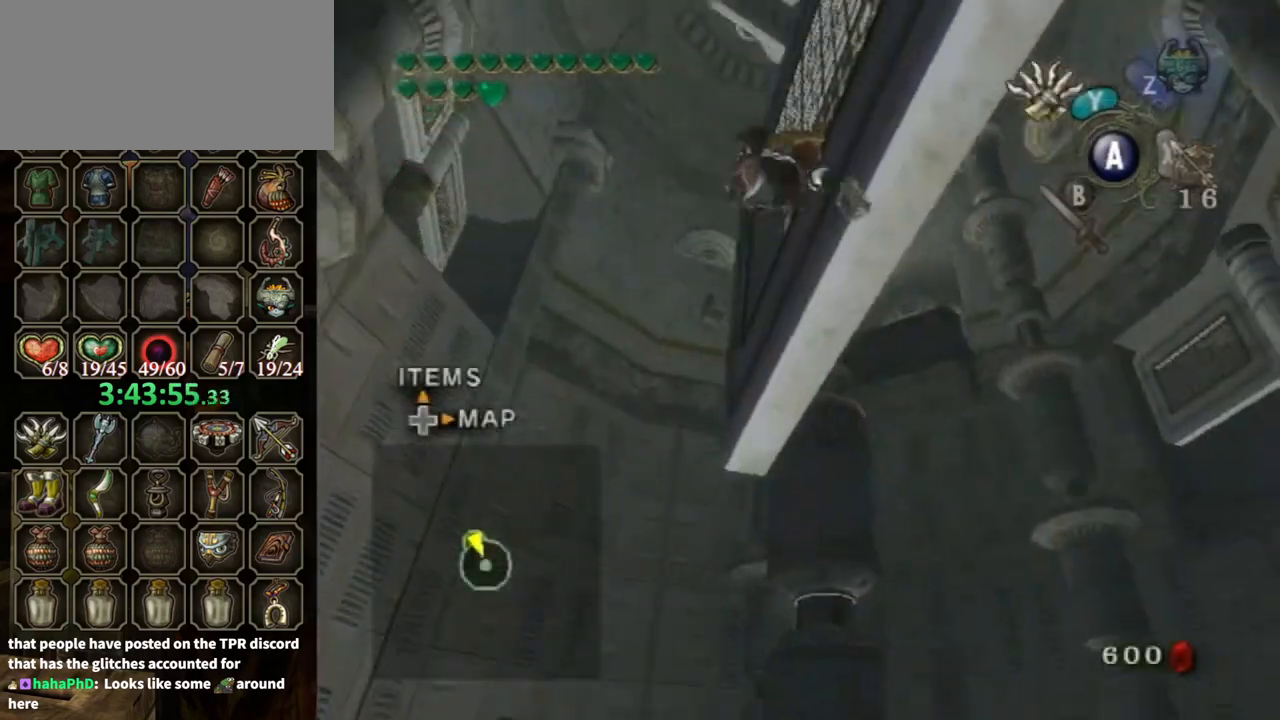
{"buttons": [], "left_stick": "down-right", "right_stick": "center", "events": [[33, "Y", "down"], [133, "Y", "up"], [200, "Y", "down"], [300, "Y", "up"], [467, "Y", "down"], [500, "Y", "up"]]}
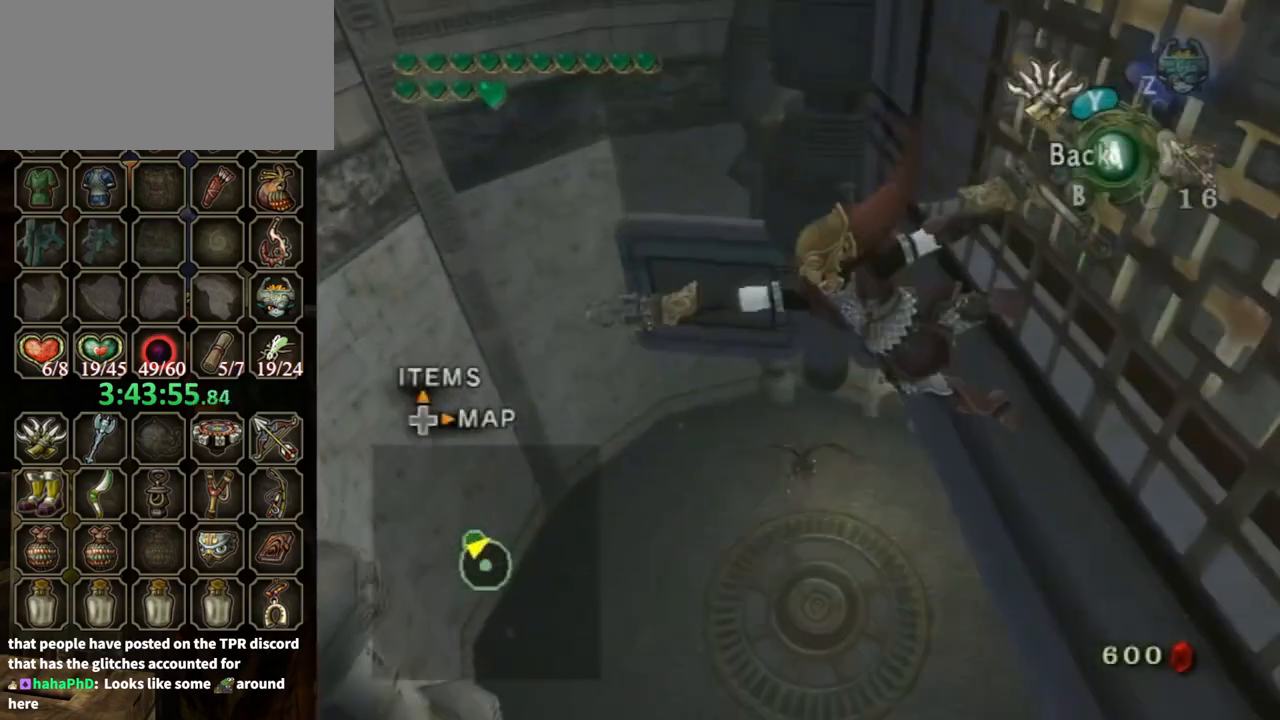
{"buttons": ["Y"], "left_stick": "down-right", "right_stick": "center", "events": [[67, "Y", "down"], [133, "Y", "up"], [200, "Y", "down"]]}
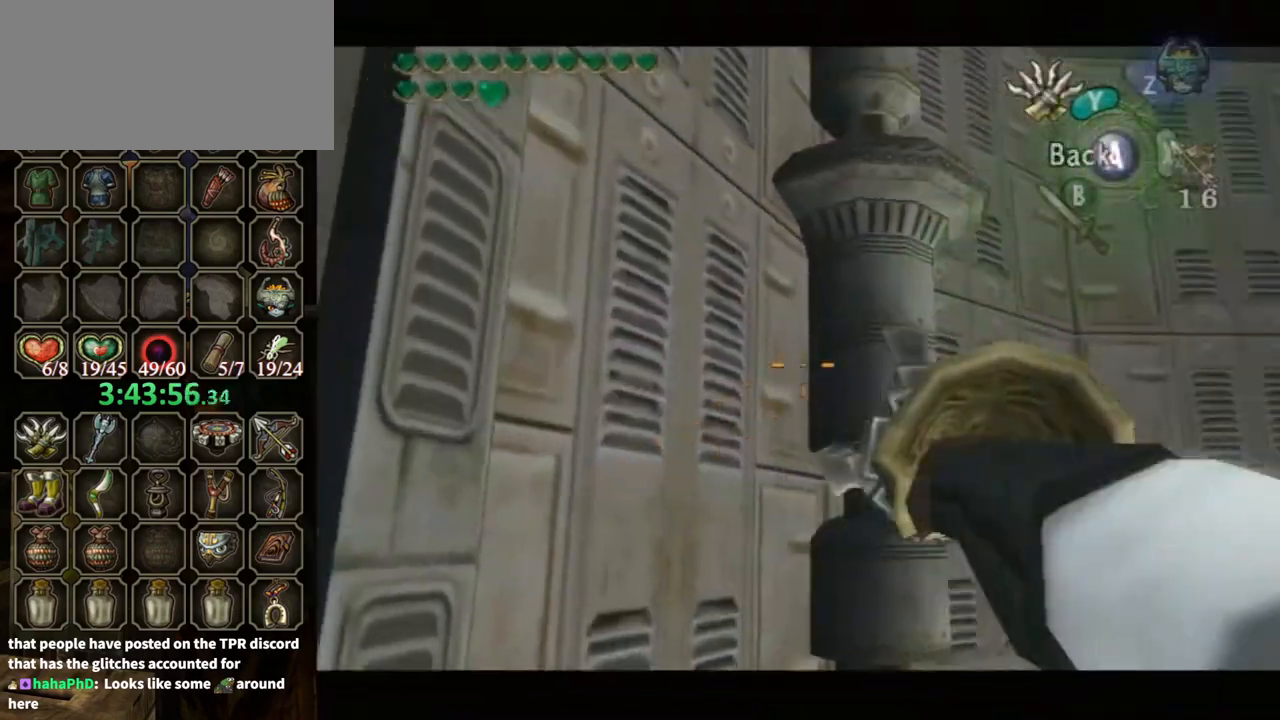
{"buttons": ["Y"], "left_stick": "down-right", "right_stick": "center", "events": []}
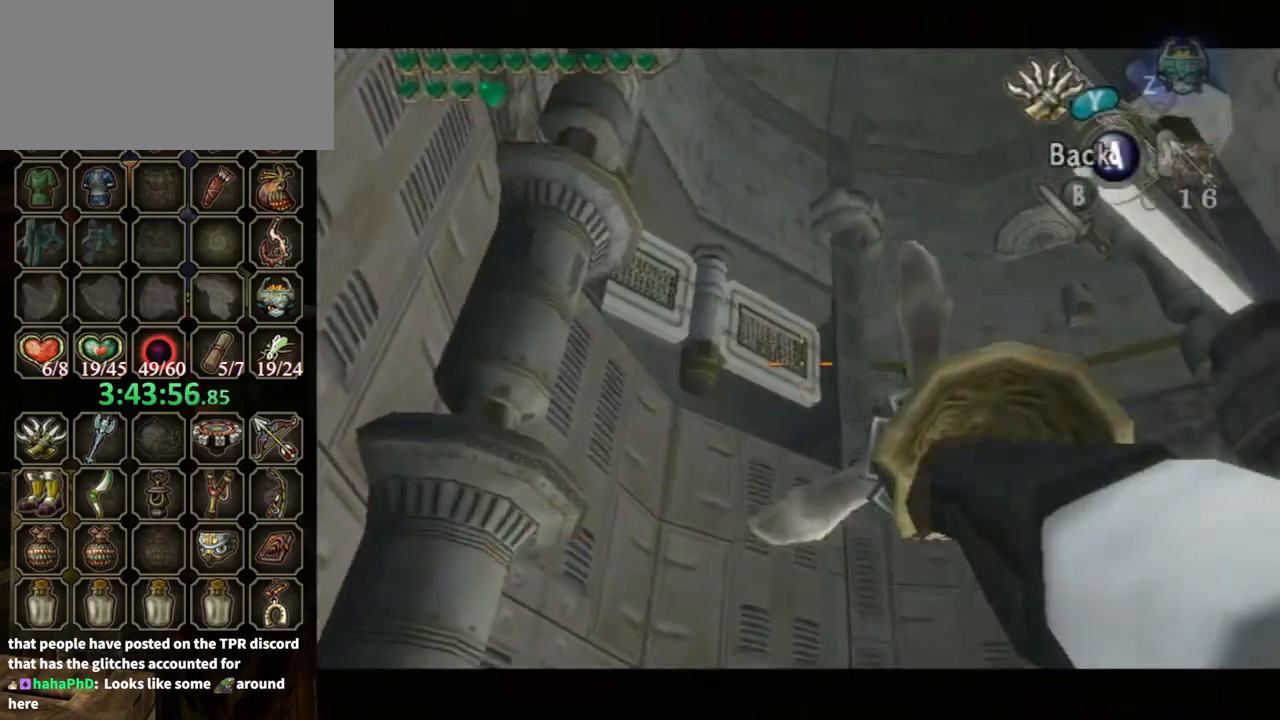
{"buttons": ["Y"], "left_stick": "center", "right_stick": "center", "events": [[333, "Y", "up"], [367, "left_stick", "center"], [400, "Y", "down"]]}
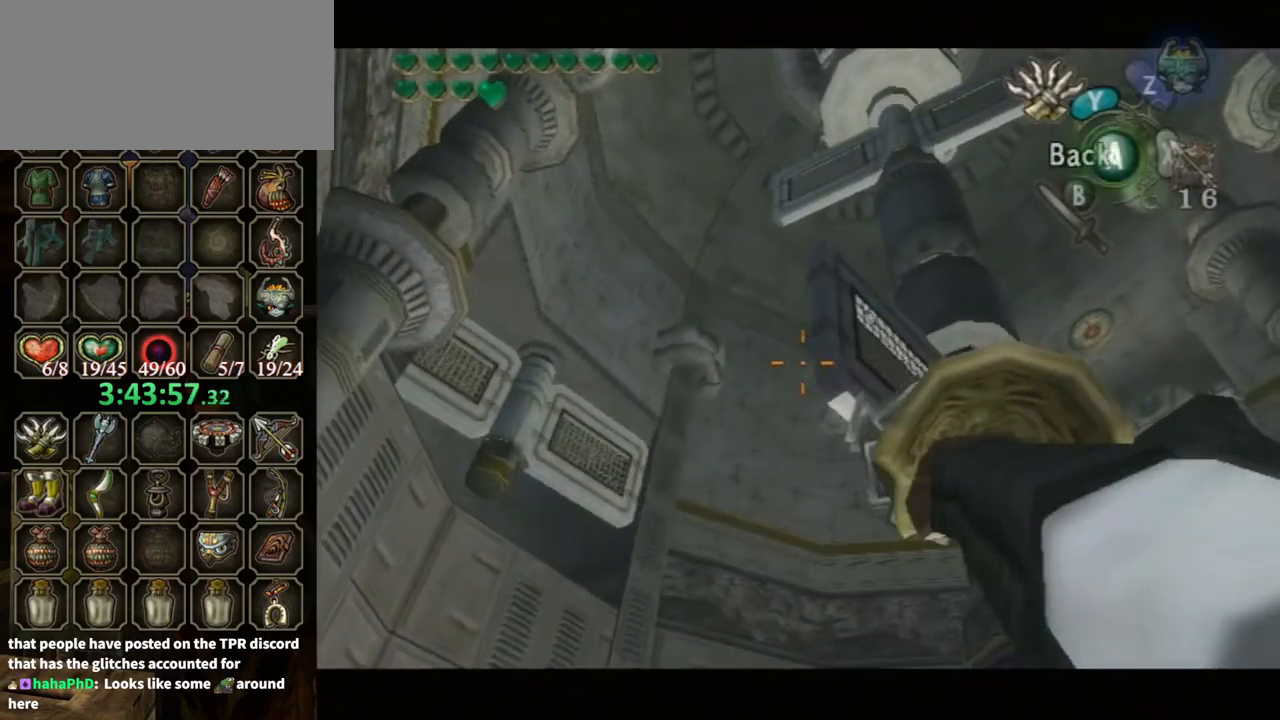
{"buttons": [], "left_stick": "center", "right_stick": "center", "events": [[233, "left_stick", "up-right"], [267, "Y", "up"], [333, "left_stick", "center"]]}
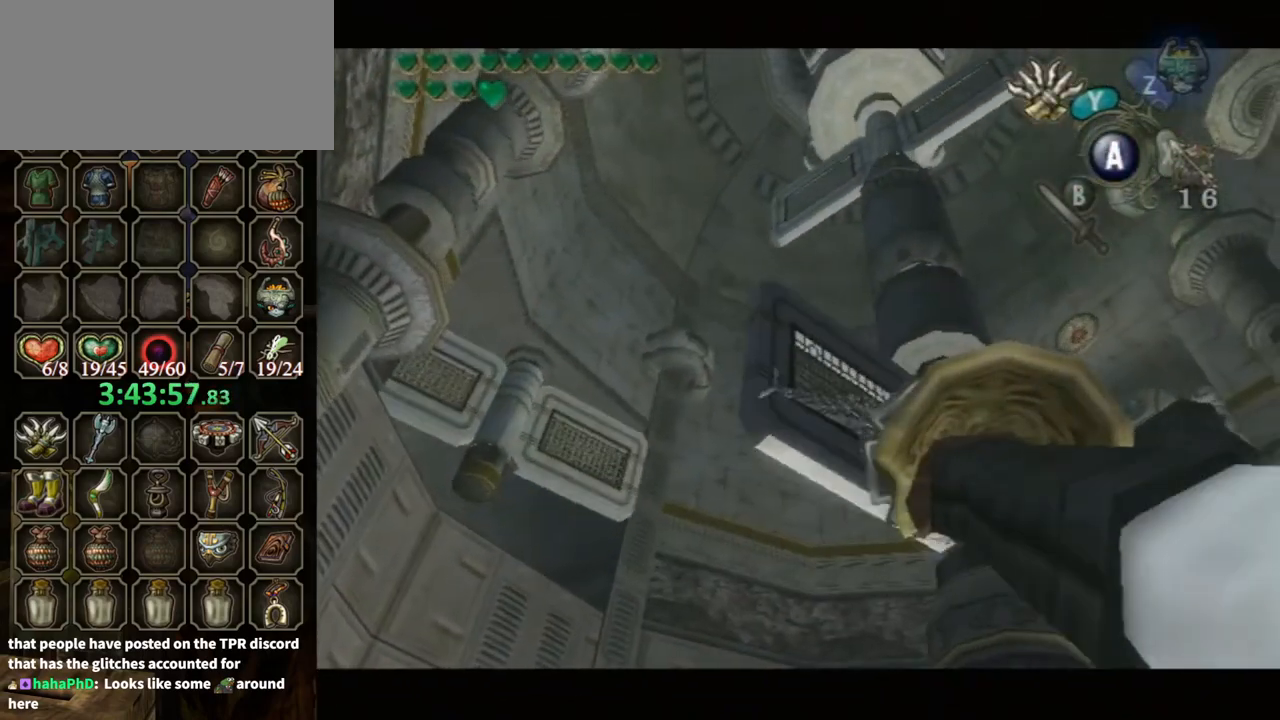
{"buttons": [], "left_stick": "center", "right_stick": "center", "events": []}
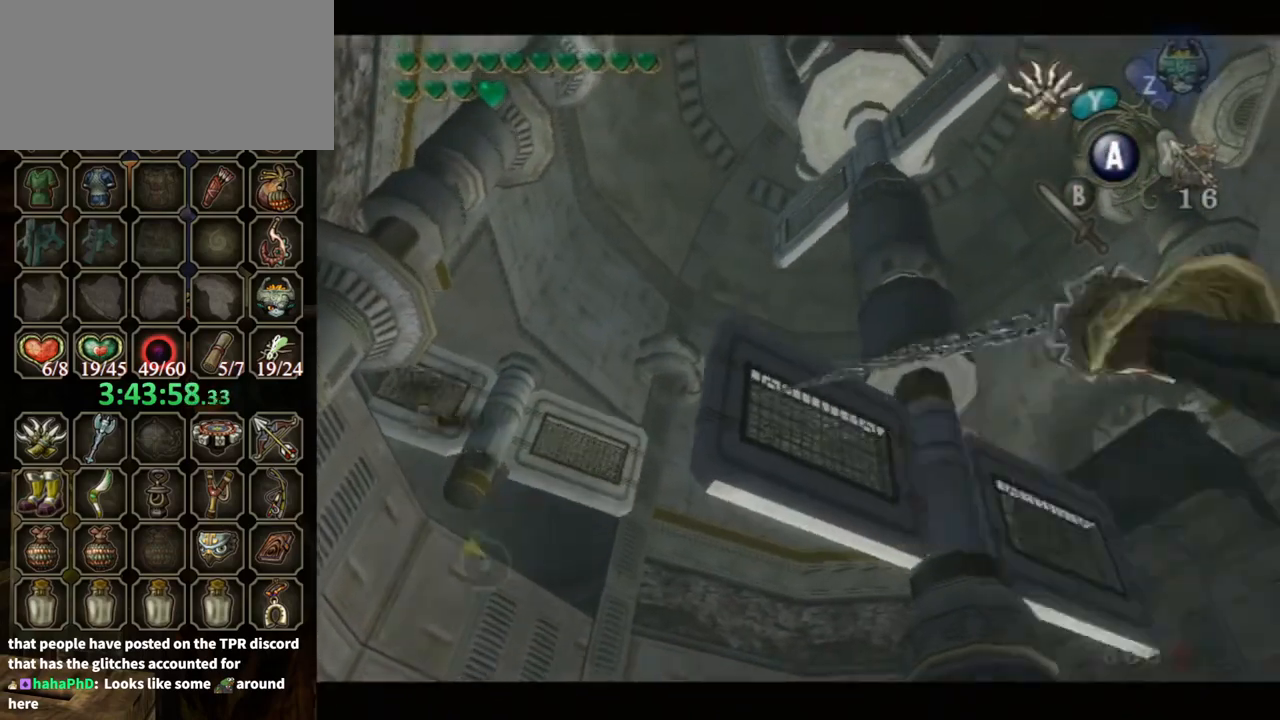
{"buttons": ["Y"], "left_stick": "down-right", "right_stick": "center", "events": [[167, "Y", "down"], [267, "left_stick", "down-right"]]}
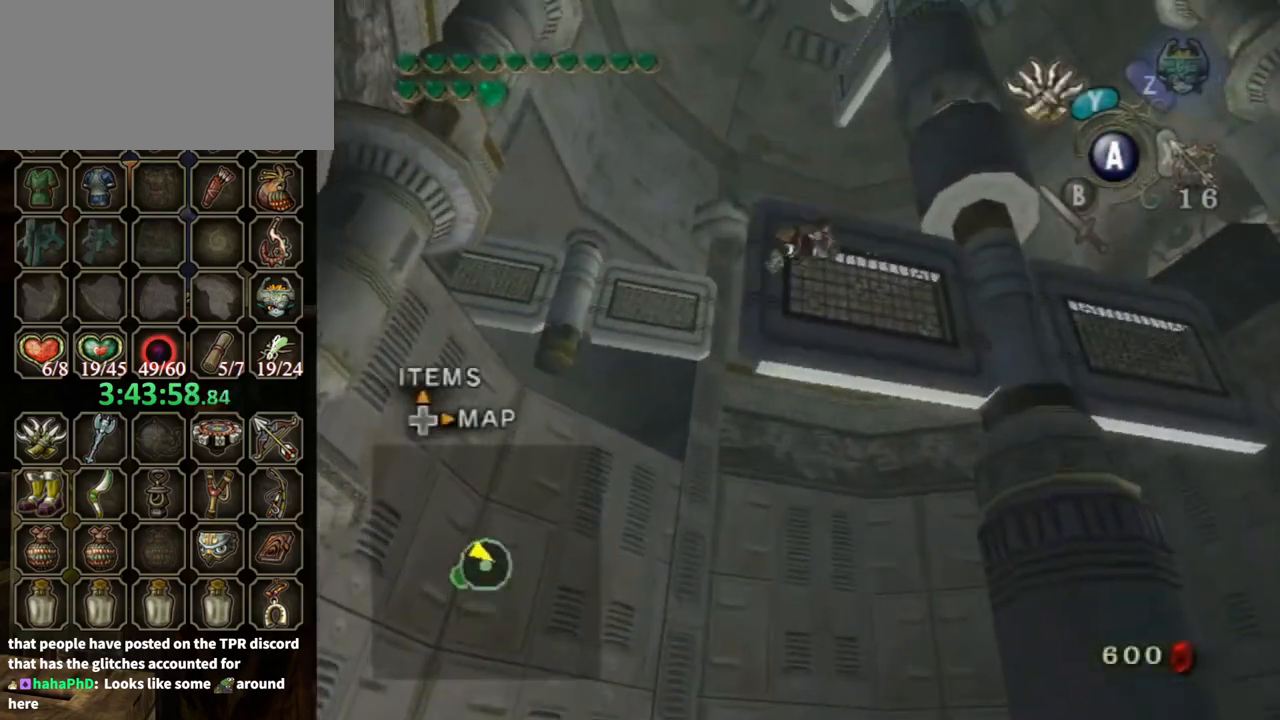
{"buttons": ["Y"], "left_stick": "down-right", "right_stick": "center", "events": []}
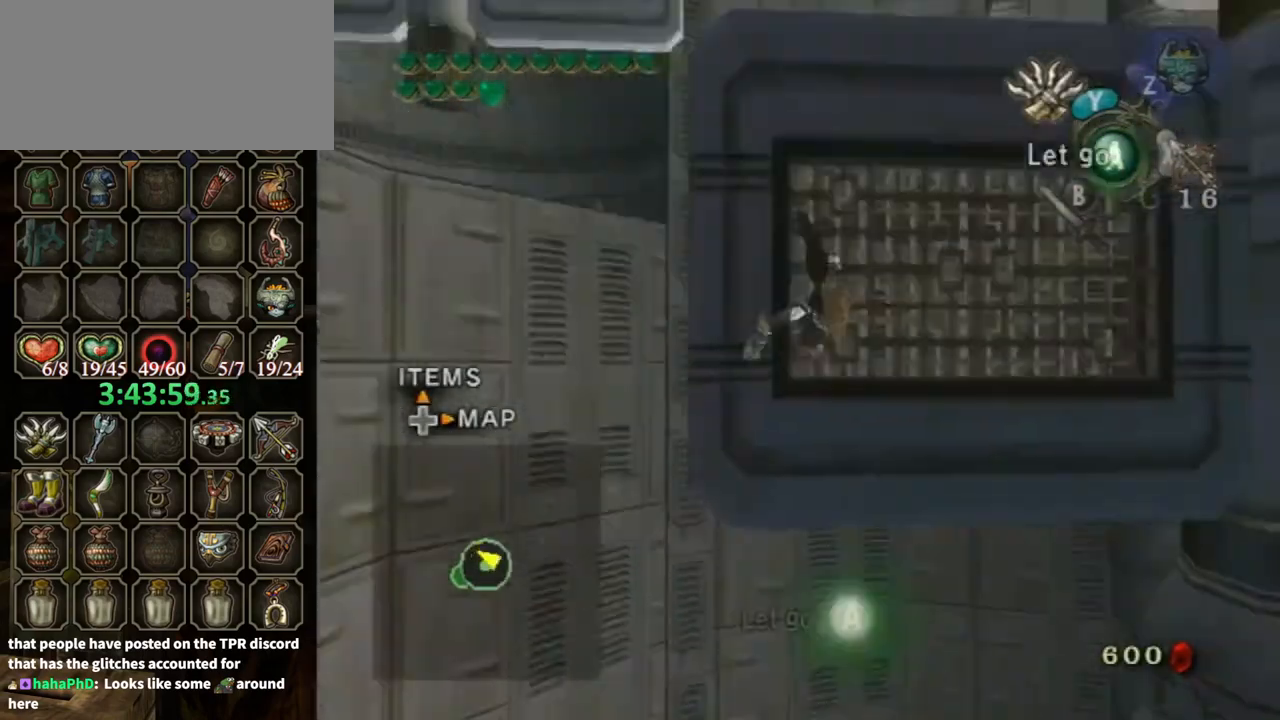
{"buttons": ["Y"], "left_stick": "down-right", "right_stick": "center", "events": [[100, "L1", "down"], [333, "L1", "up"]]}
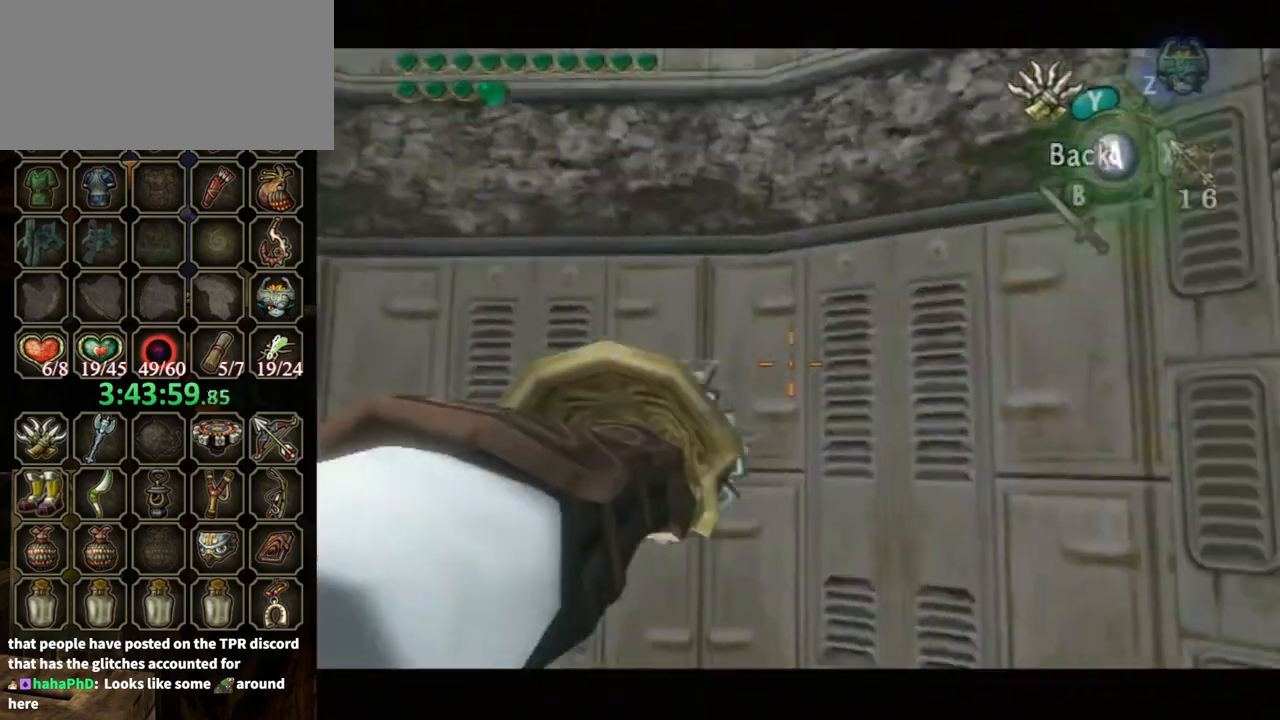
{"buttons": ["Y"], "left_stick": "down-right", "right_stick": "center", "events": []}
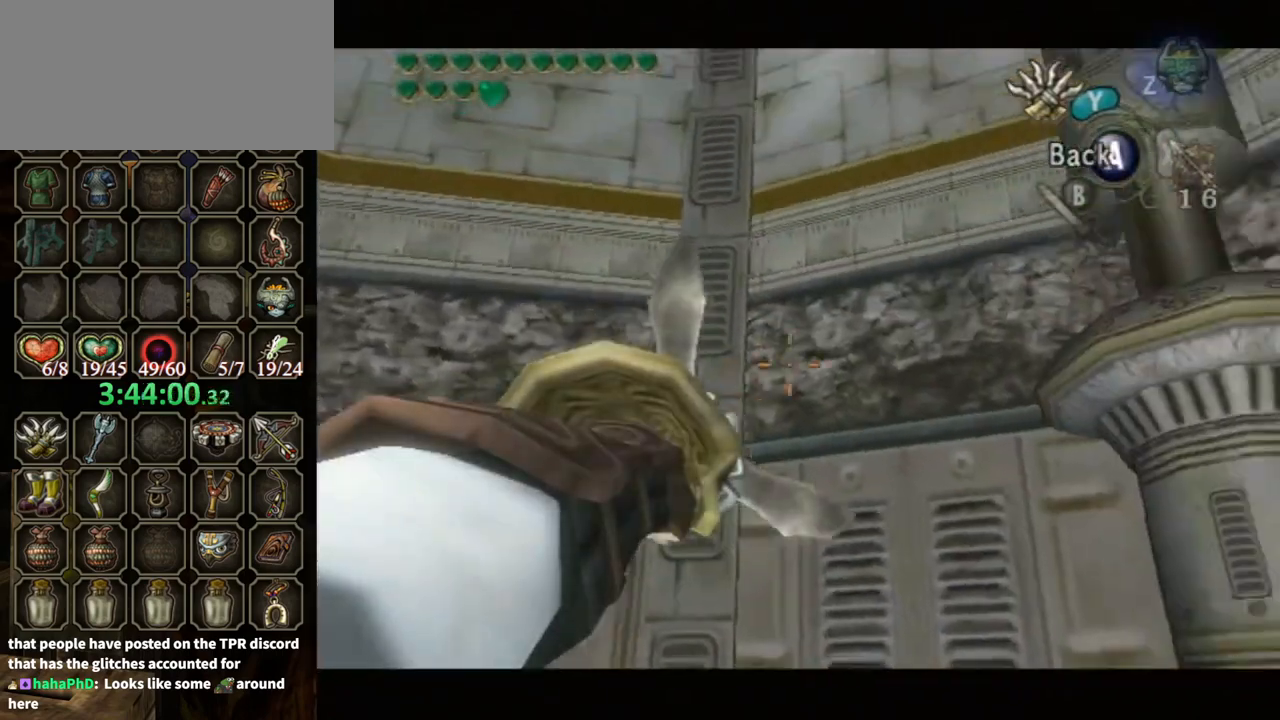
{"buttons": ["Y"], "left_stick": "down-right", "right_stick": "center", "events": []}
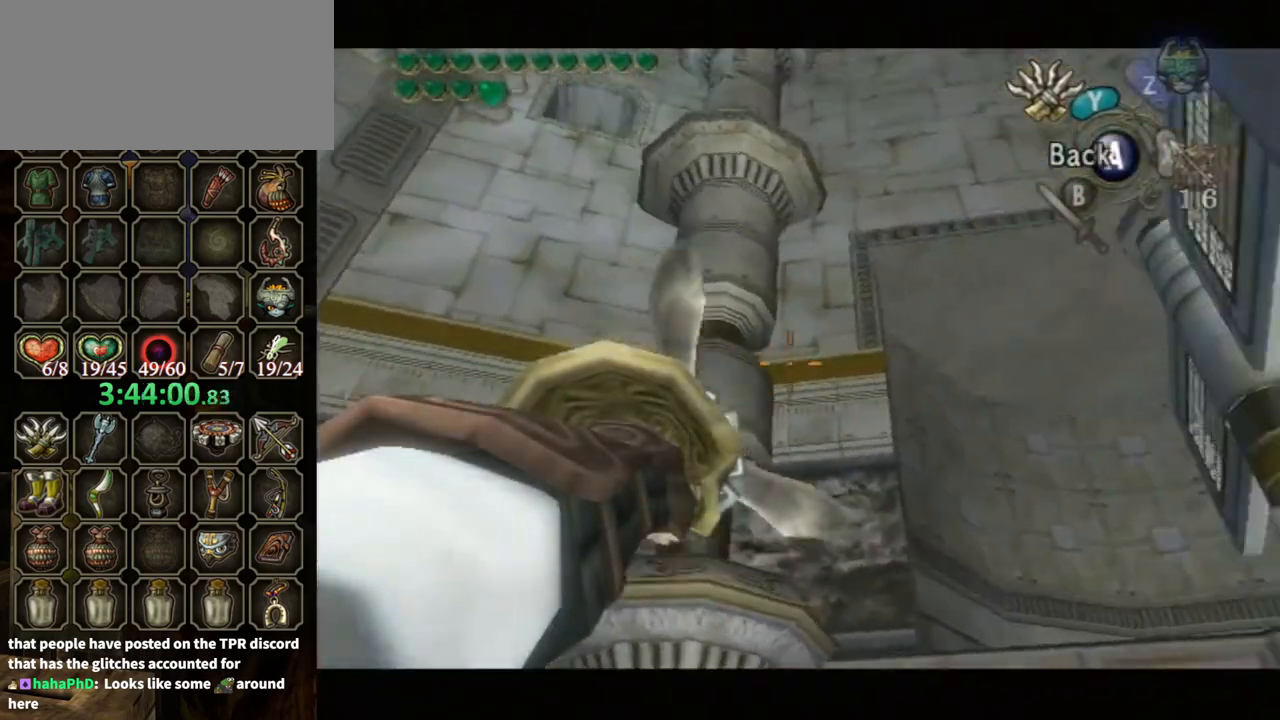
{"buttons": ["Y"], "left_stick": "center", "right_stick": "center", "events": [[100, "left_stick", "right"], [367, "Y", "up"], [433, "left_stick", "center"], [500, "Y", "down"]]}
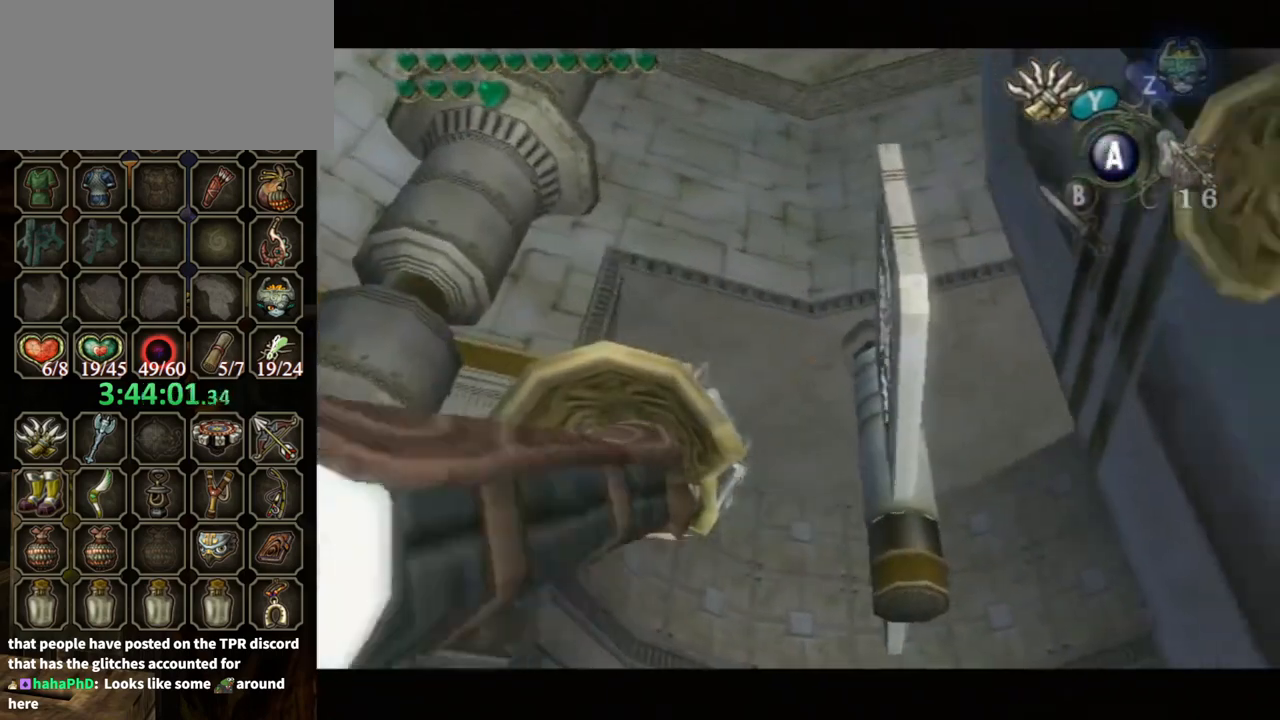
{"buttons": ["Y"], "left_stick": "right", "right_stick": "center", "events": [[267, "left_stick", "right"]]}
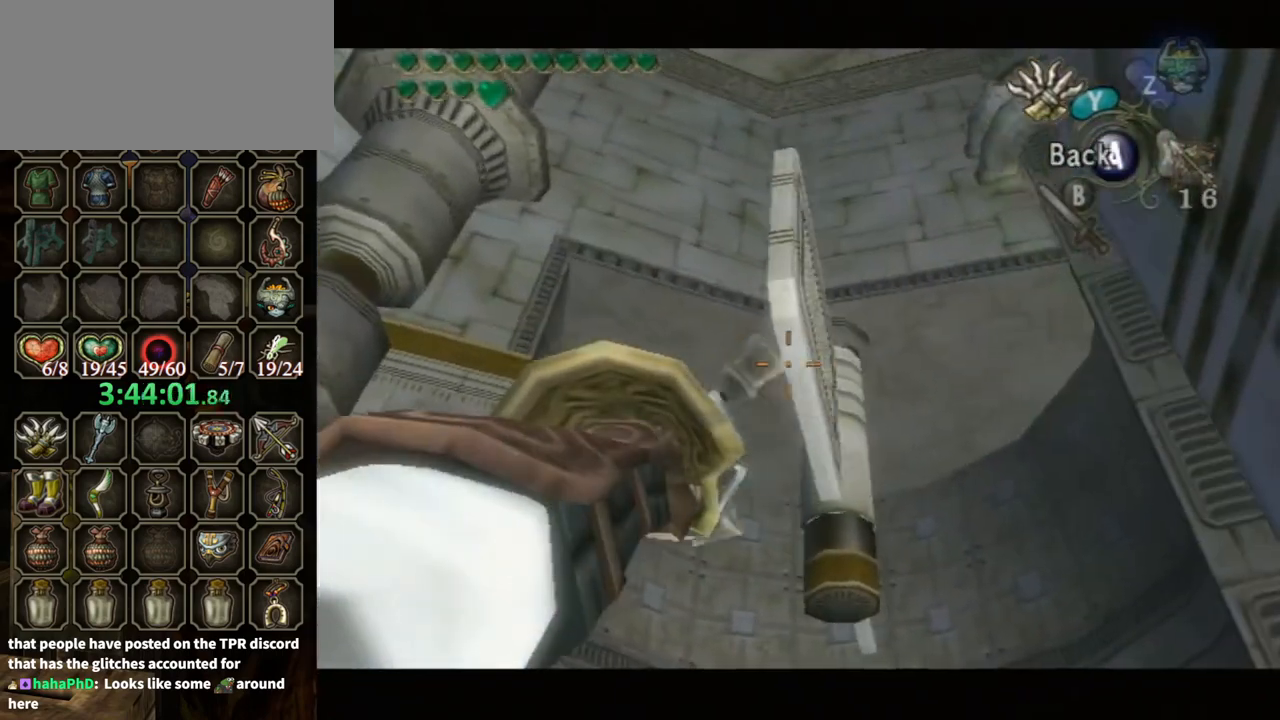
{"buttons": [], "left_stick": "center", "right_stick": "center", "events": [[133, "Y", "up"], [133, "left_stick", "center"]]}
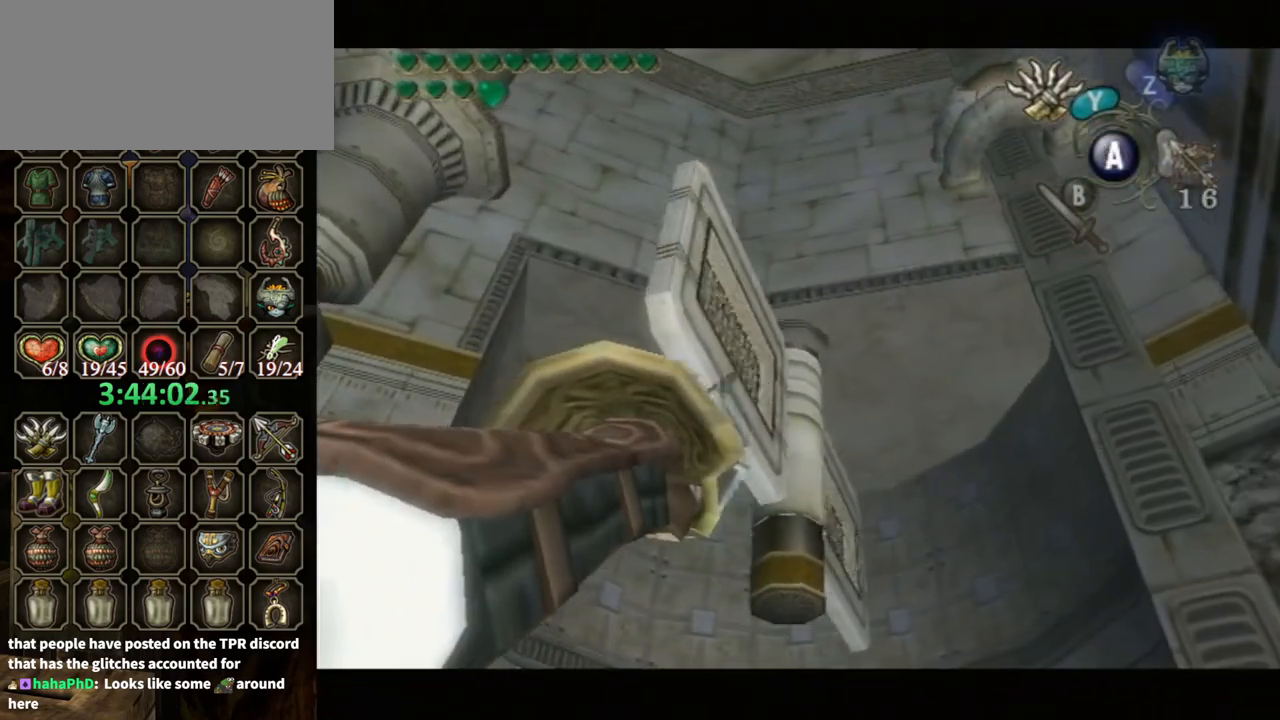
{"buttons": [], "left_stick": "center", "right_stick": "center", "events": []}
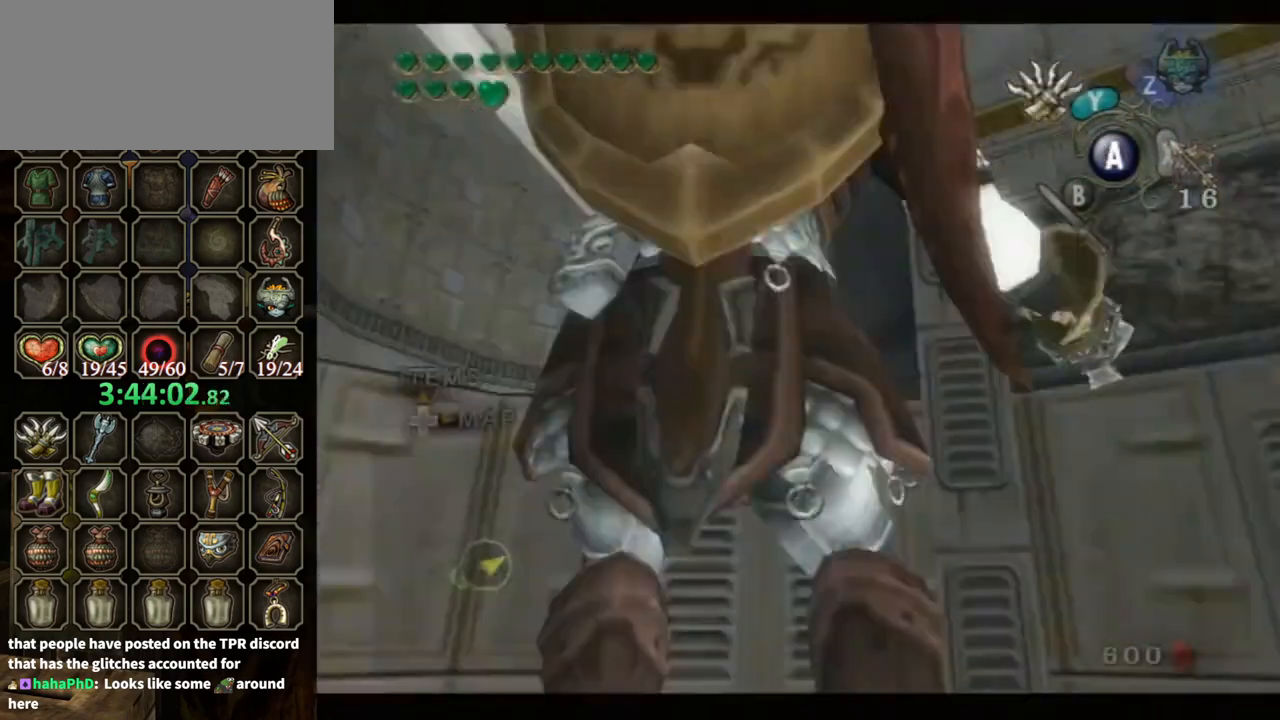
{"buttons": ["Y"], "left_stick": "center", "right_stick": "center", "events": [[133, "Y", "down"]]}
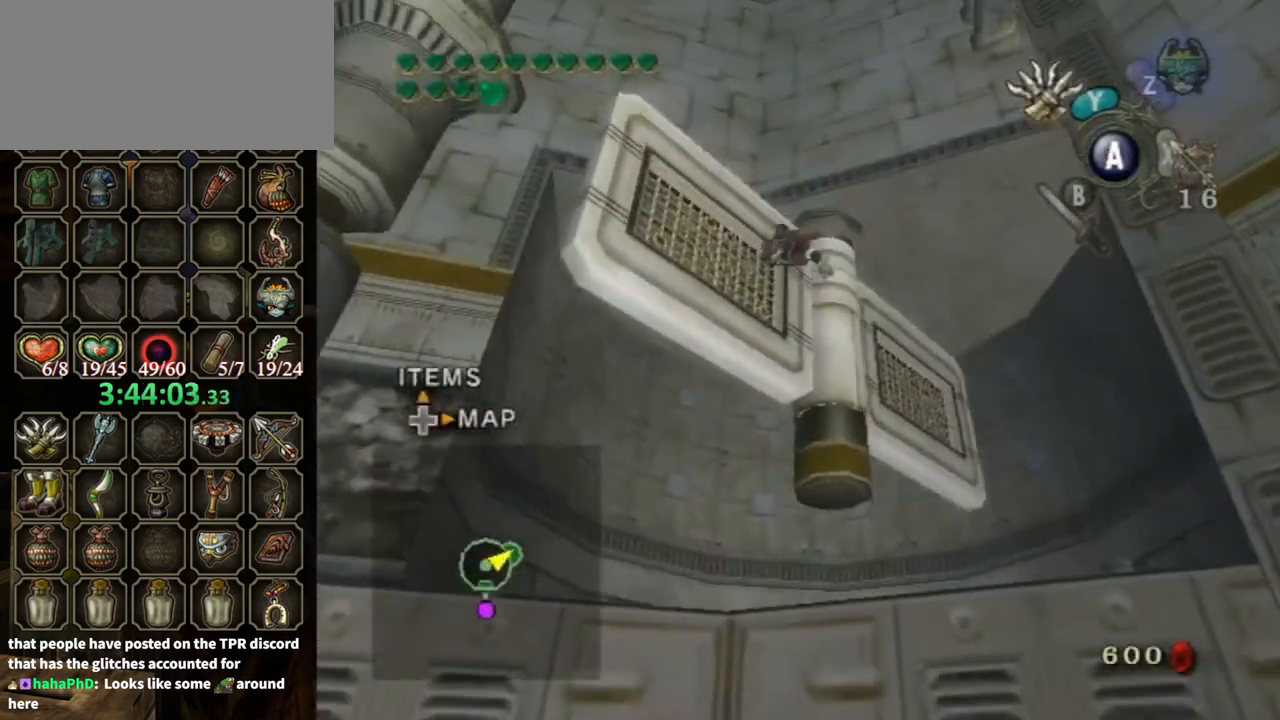
{"buttons": ["Y"], "left_stick": "center", "right_stick": "center", "events": []}
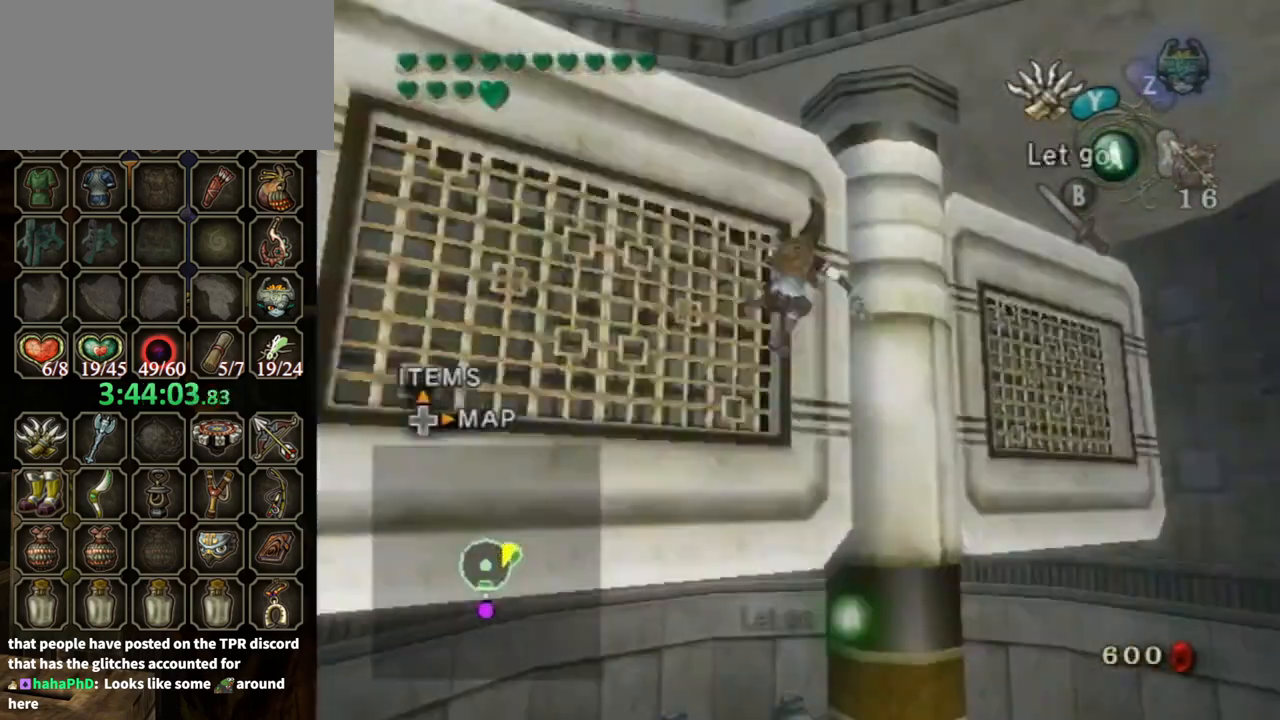
{"buttons": ["Y"], "left_stick": "down-right", "right_stick": "center", "events": [[100, "L1", "down"], [300, "left_stick", "down-right"], [367, "L1", "up"]]}
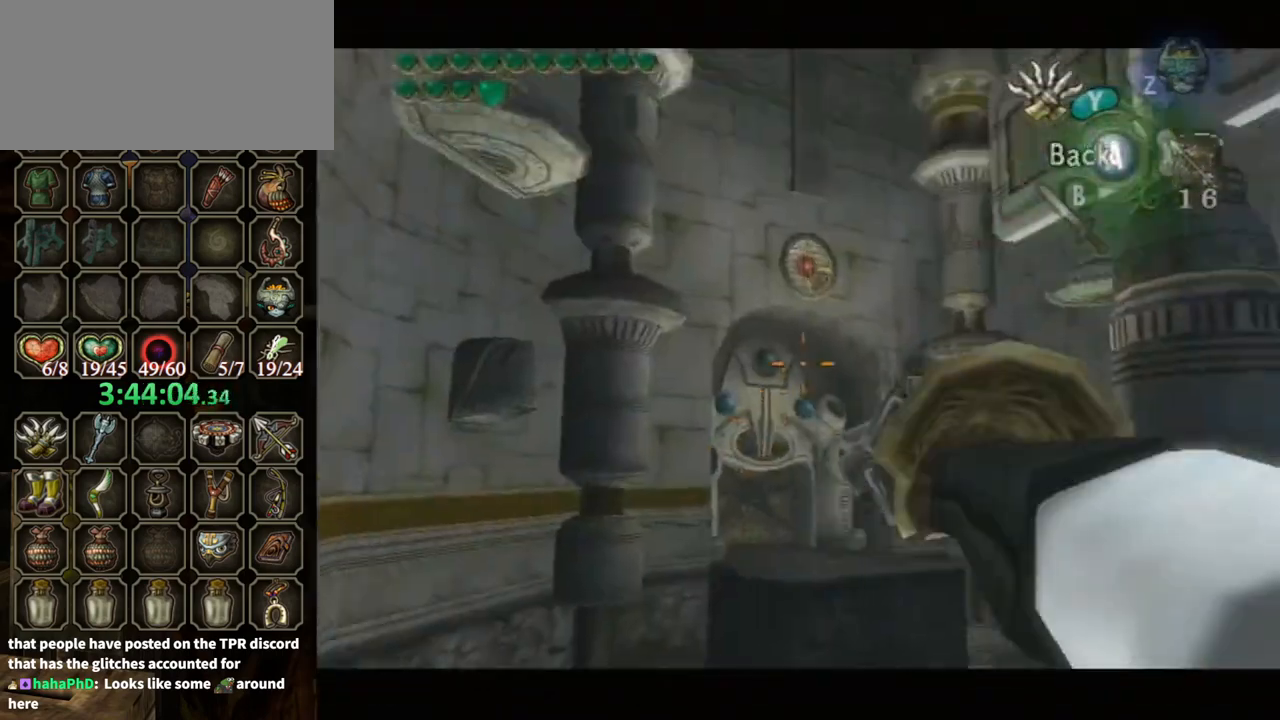
{"buttons": ["Y"], "left_stick": "down-right", "right_stick": "center", "events": []}
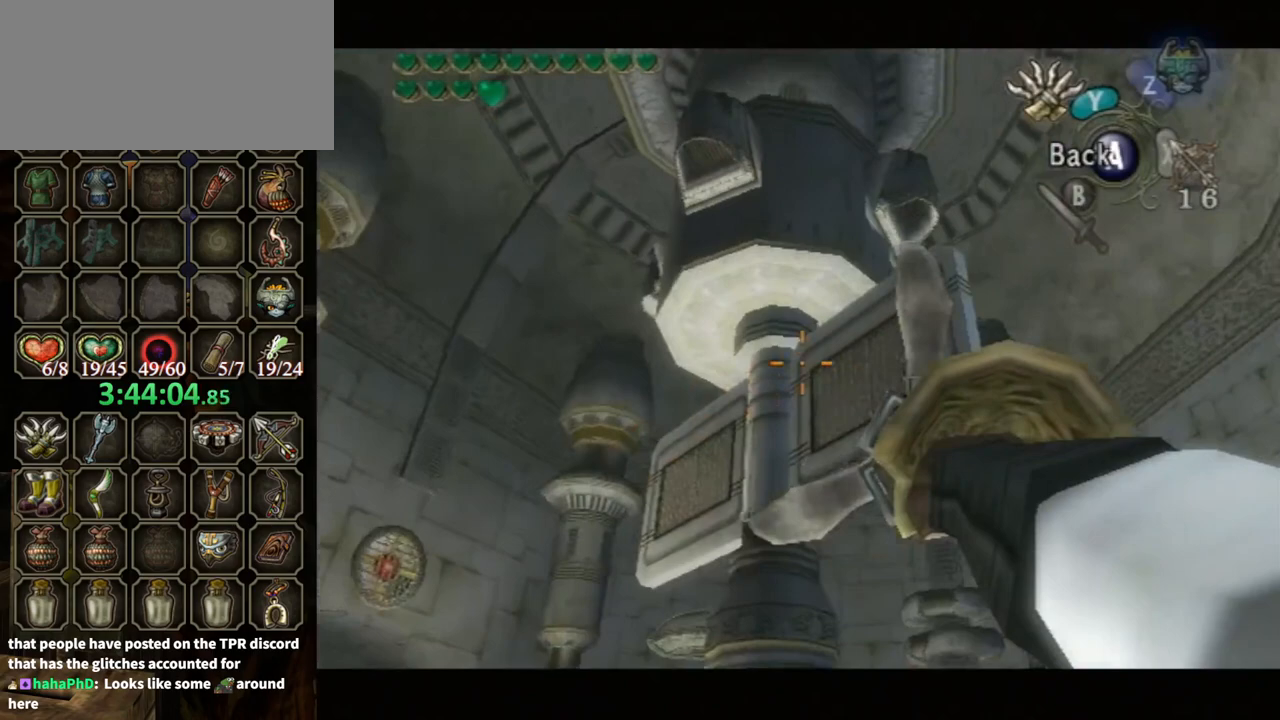
{"buttons": [], "left_stick": "center", "right_stick": "center", "events": [[133, "Y", "up"], [167, "left_stick", "center"]]}